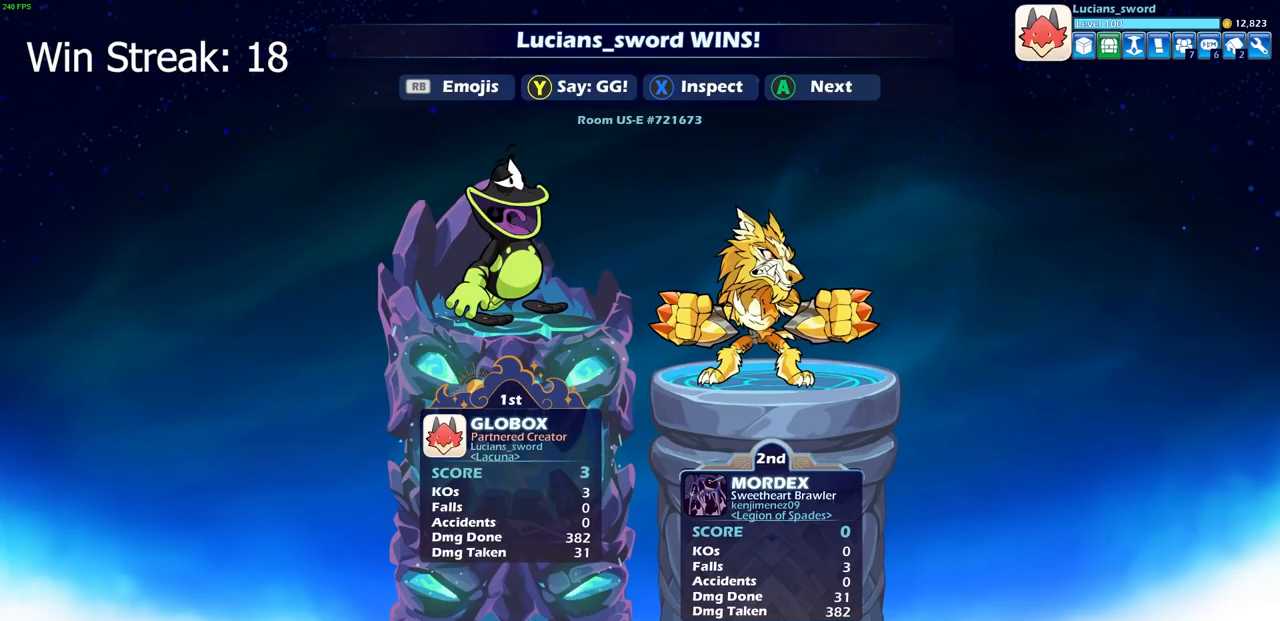
Gameplay with a controller (PlayStation layout); each line is a JSON object with the inputs held at the frame after it. "events" lists button and stick changes between this image and that frame as [ms after this image, input, new state], when the widget could be followed in between.
{"buttons": [], "left_stick": "center", "right_stick": "center", "events": []}
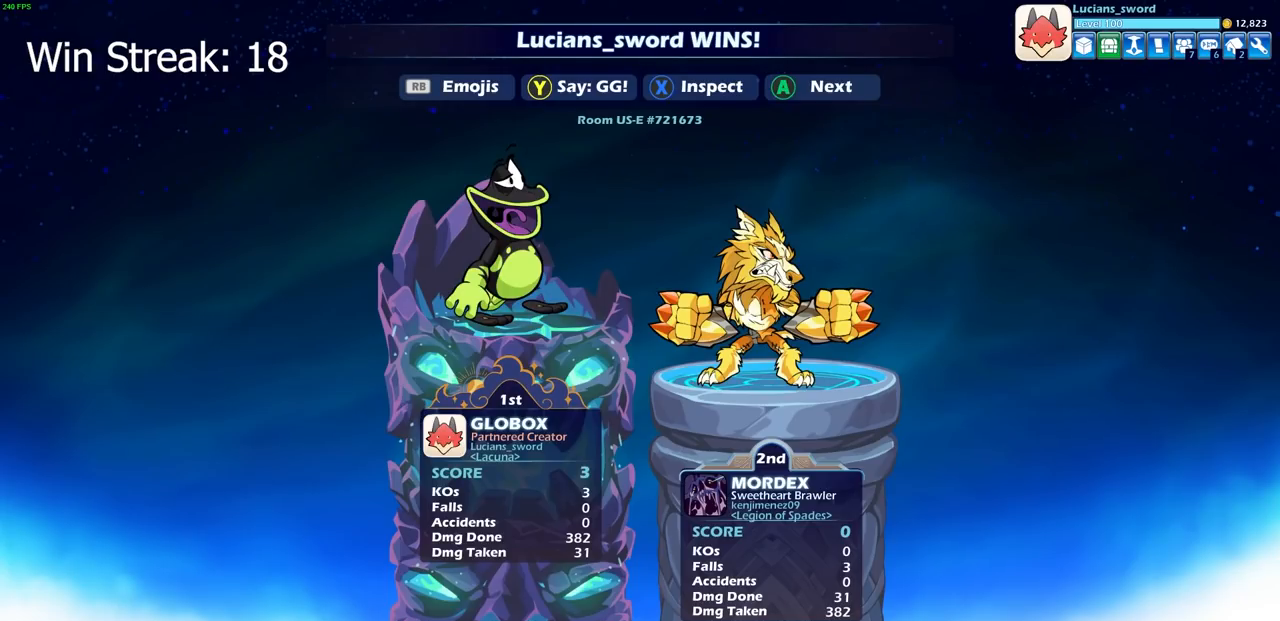
{"buttons": [], "left_stick": "center", "right_stick": "center", "events": [[367, "TRIANGLE", "down"], [450, "TRIANGLE", "up"]]}
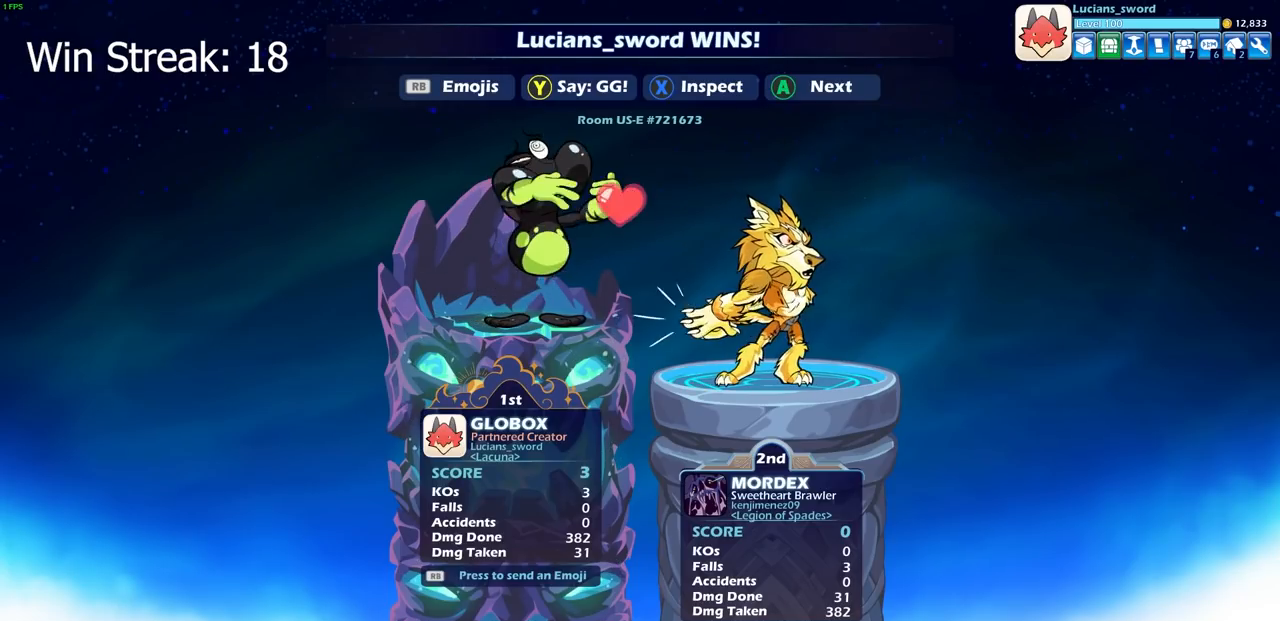
{"buttons": [], "left_stick": "center", "right_stick": "center", "events": []}
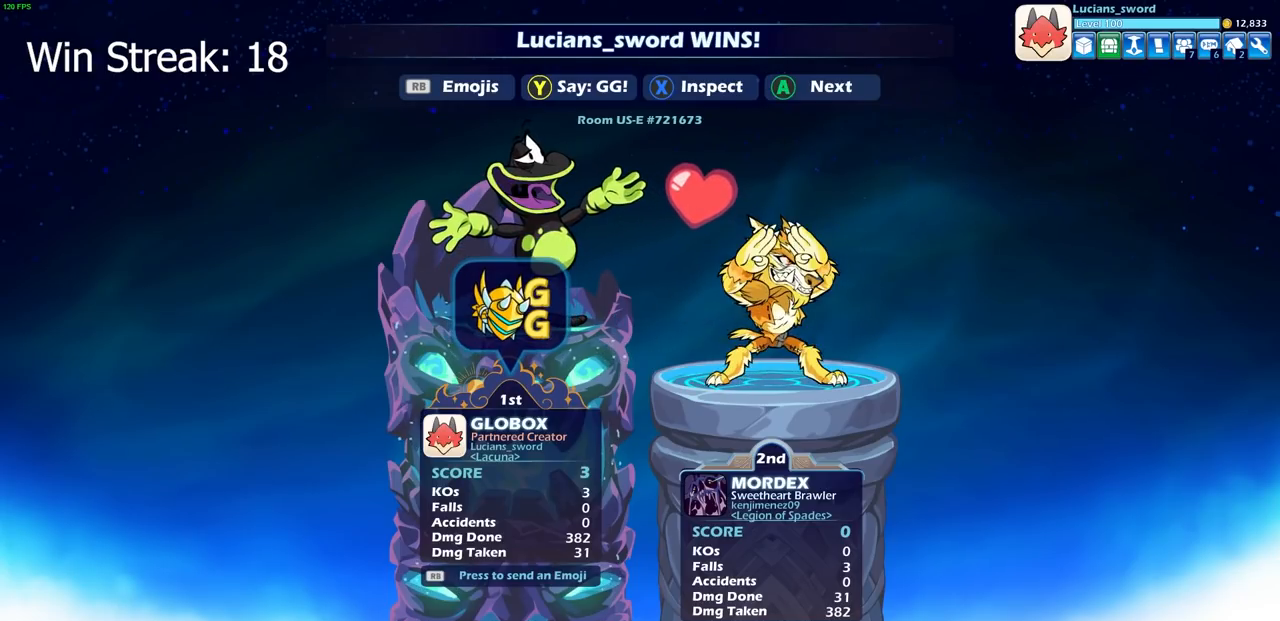
{"buttons": ["CROSS"], "left_stick": "center", "right_stick": "center", "events": [[200, "CROSS", "down"], [300, "CROSS", "up"], [483, "CROSS", "down"]]}
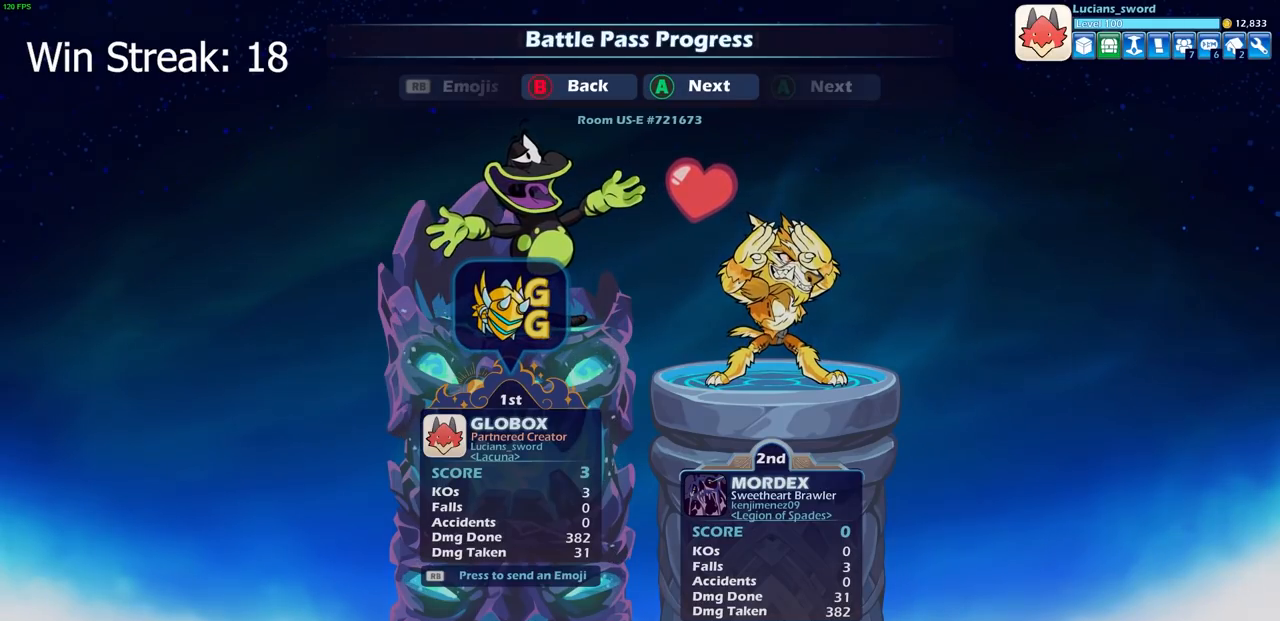
{"buttons": [], "left_stick": "center", "right_stick": "center", "events": [[67, "CROSS", "up"]]}
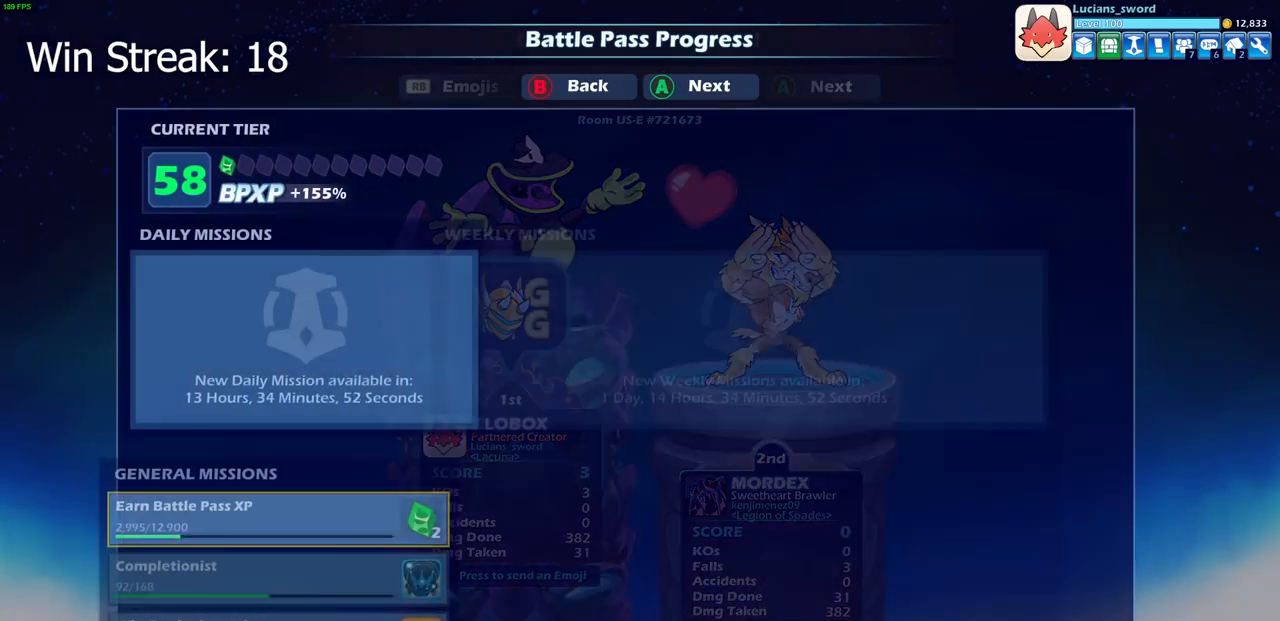
{"buttons": ["CROSS"], "left_stick": "center", "right_stick": "center", "events": [[433, "CROSS", "down"]]}
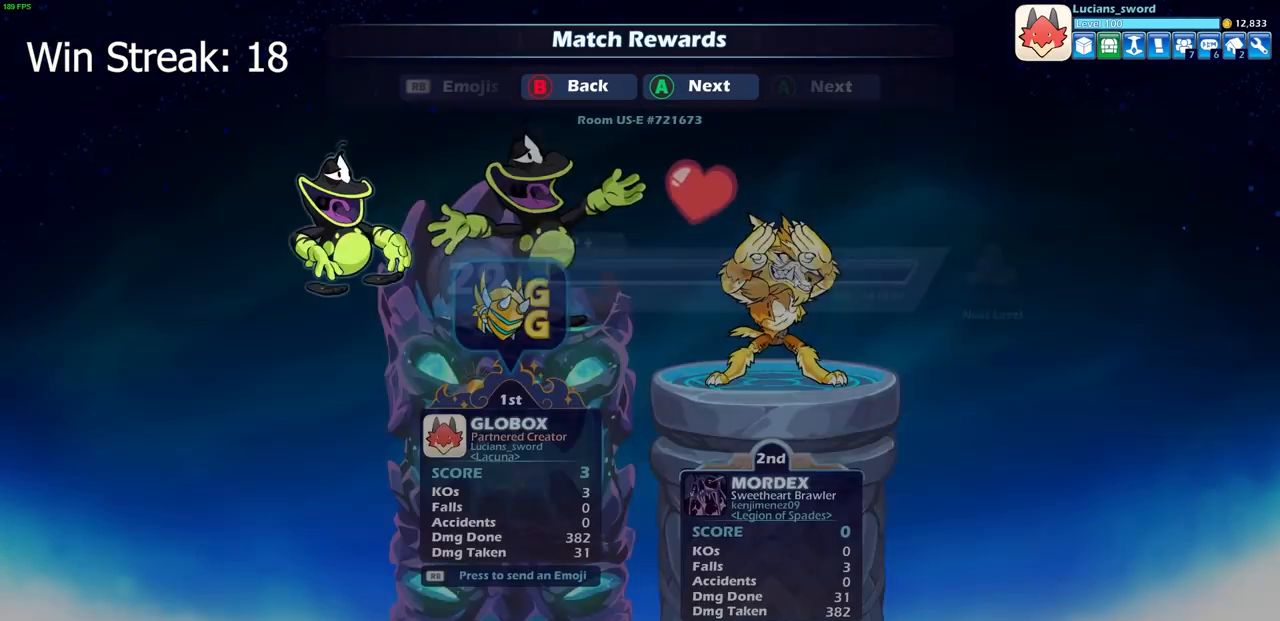
{"buttons": ["CROSS"], "left_stick": "center", "right_stick": "center", "events": [[83, "CROSS", "up"], [200, "CROSS", "down"], [317, "CROSS", "up"], [400, "CROSS", "down"]]}
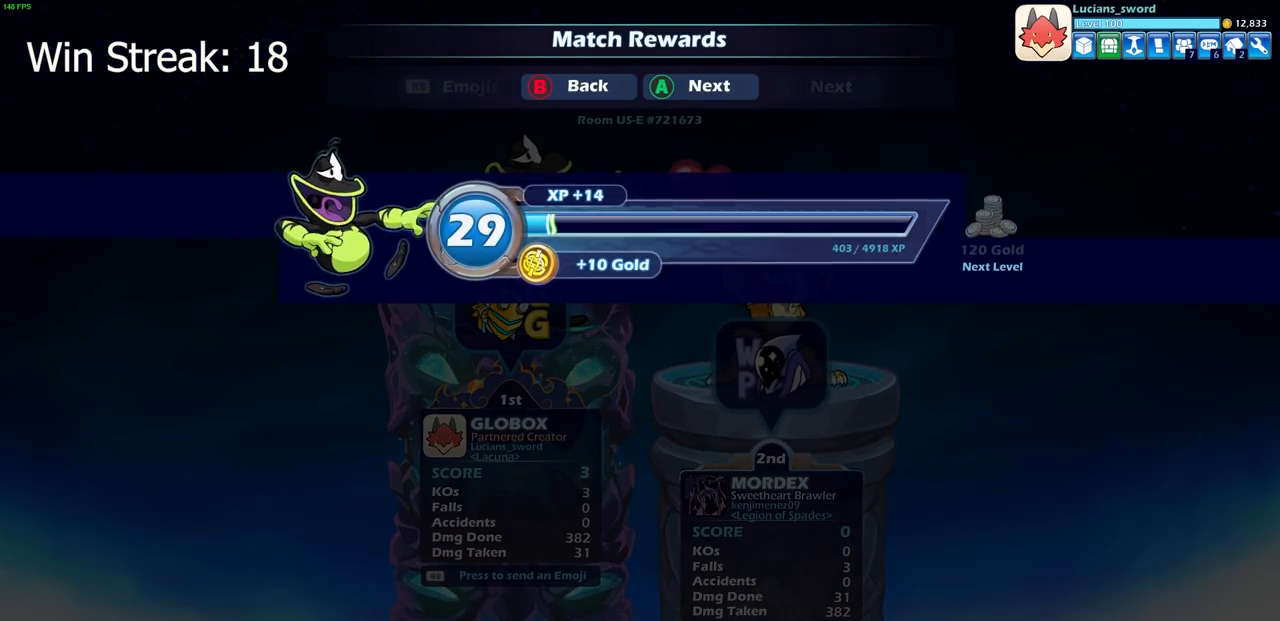
{"buttons": ["CROSS"], "left_stick": "center", "right_stick": "center", "events": [[17, "CROSS", "up"], [417, "CROSS", "down"]]}
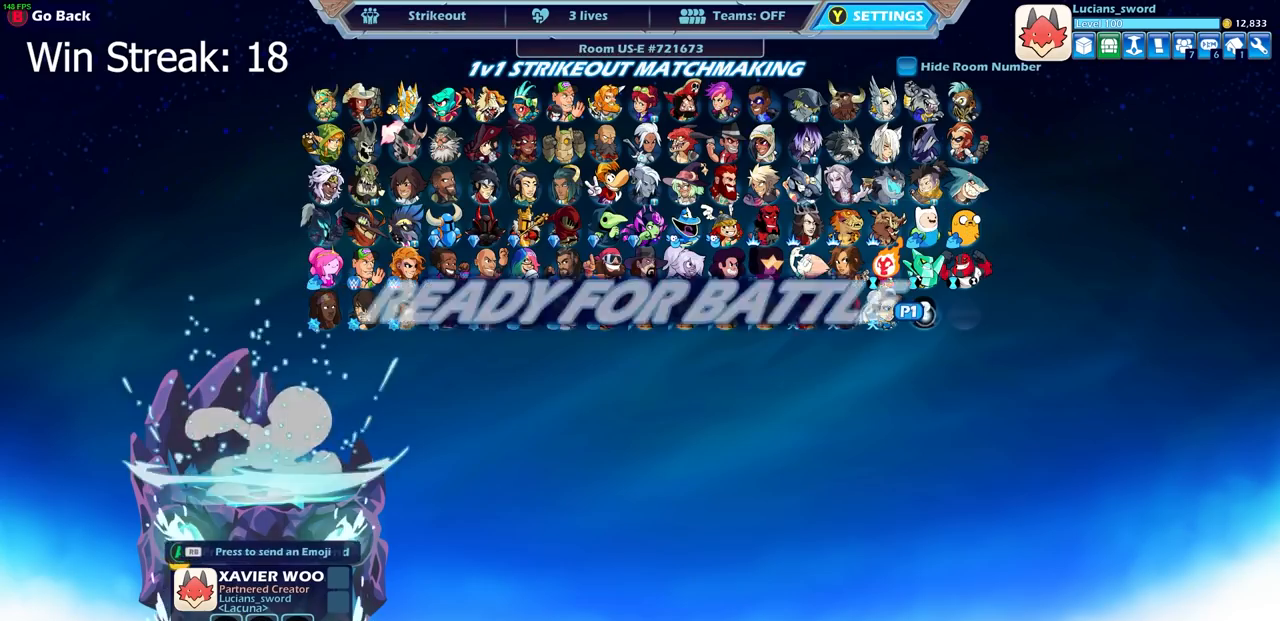
{"buttons": ["CROSS"], "left_stick": "center", "right_stick": "center", "events": [[17, "CROSS", "up"], [133, "CROSS", "down"], [200, "CROSS", "up"], [317, "CROSS", "down"], [400, "CROSS", "up"], [500, "CROSS", "down"]]}
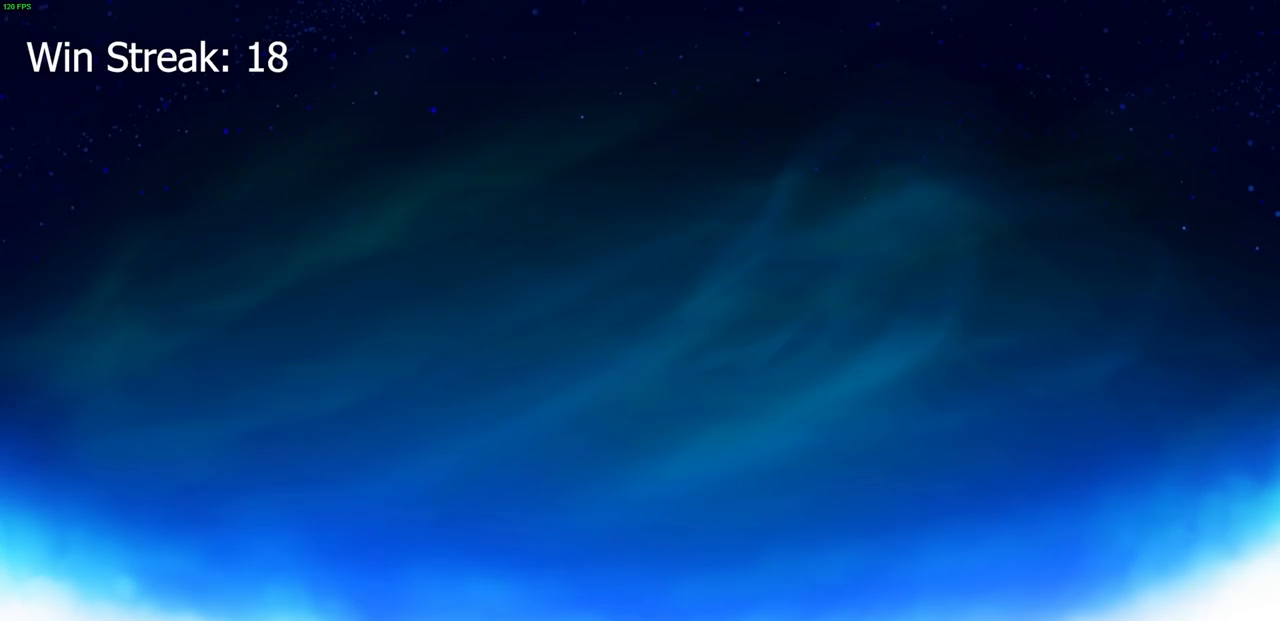
{"buttons": [], "left_stick": "center", "right_stick": "center", "events": [[83, "CROSS", "up"]]}
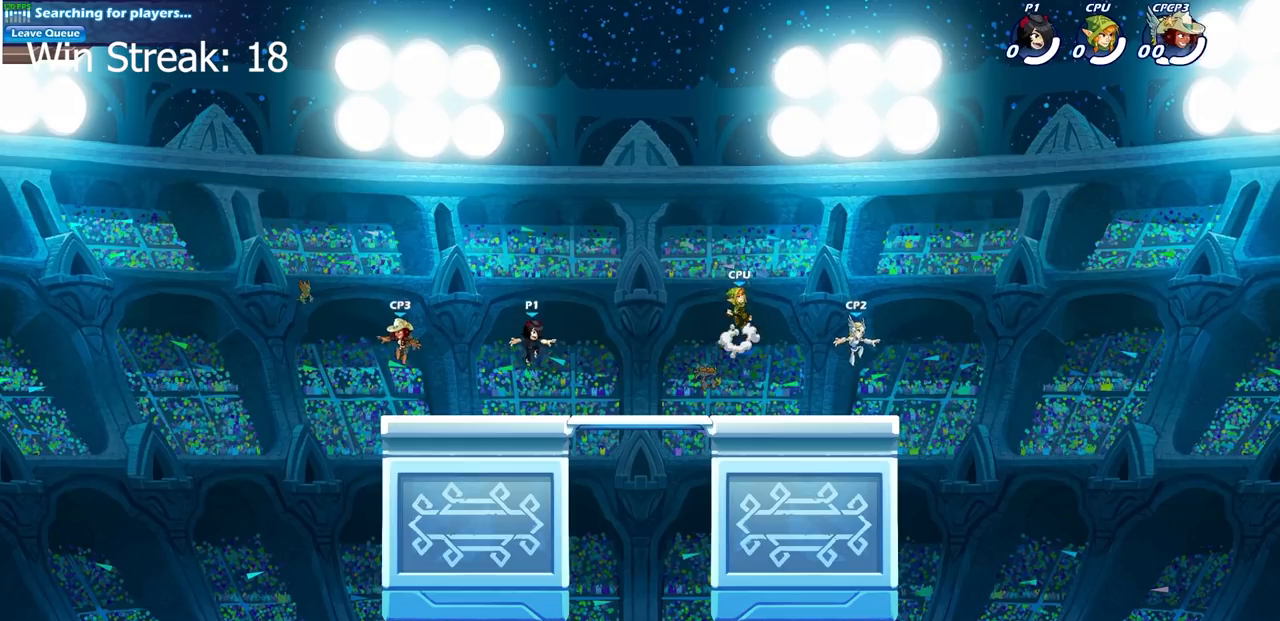
{"buttons": [], "left_stick": "up-right", "right_stick": "center", "events": [[383, "left_stick", "up-right"]]}
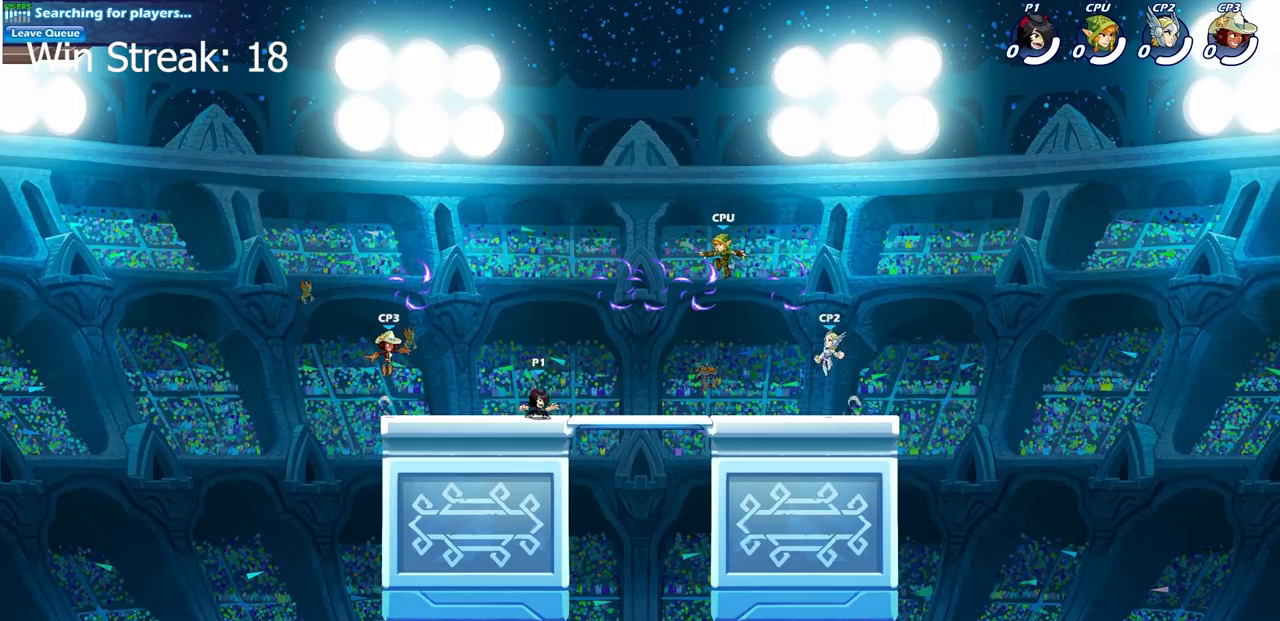
{"buttons": ["R1"], "left_stick": "right", "right_stick": "center", "events": [[17, "R2", "down"], [67, "CROSS", "down"], [183, "left_stick", "center"], [200, "CROSS", "up"], [217, "R2", "up"], [300, "CROSS", "down"], [350, "left_stick", "right"], [417, "CROSS", "up"], [483, "R1", "down"]]}
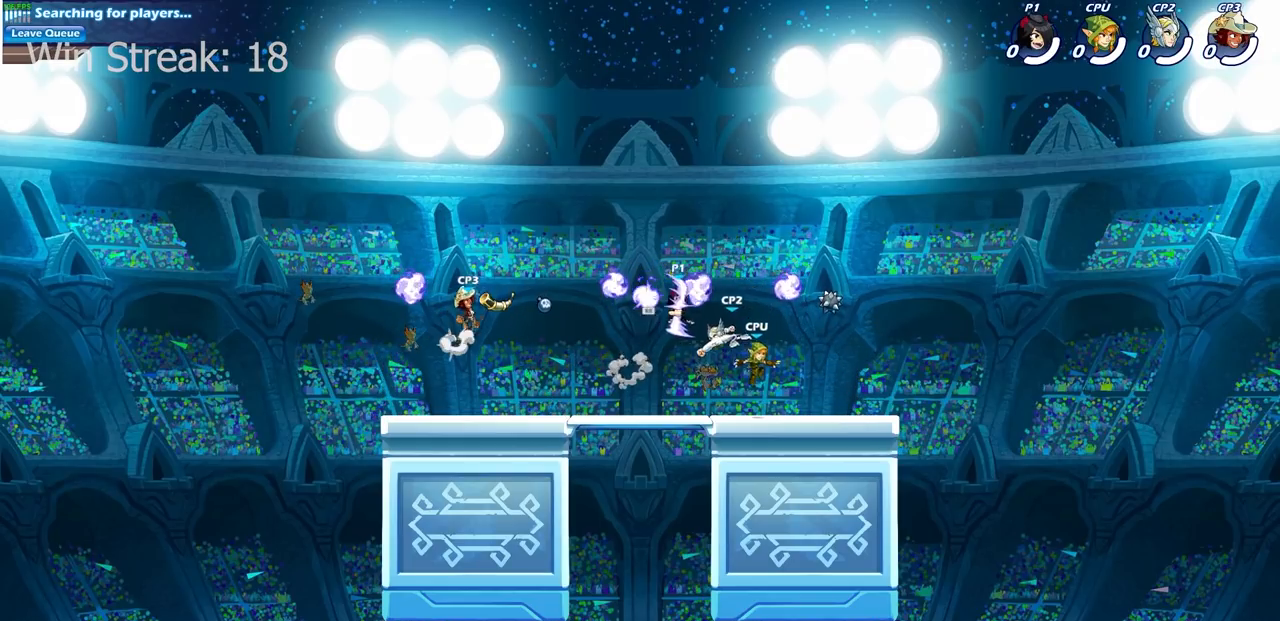
{"buttons": [], "left_stick": "center", "right_stick": "center", "events": [[100, "R1", "up"], [133, "left_stick", "down-right"], [367, "SQUARE", "down"], [383, "left_stick", "center"], [433, "SQUARE", "up"]]}
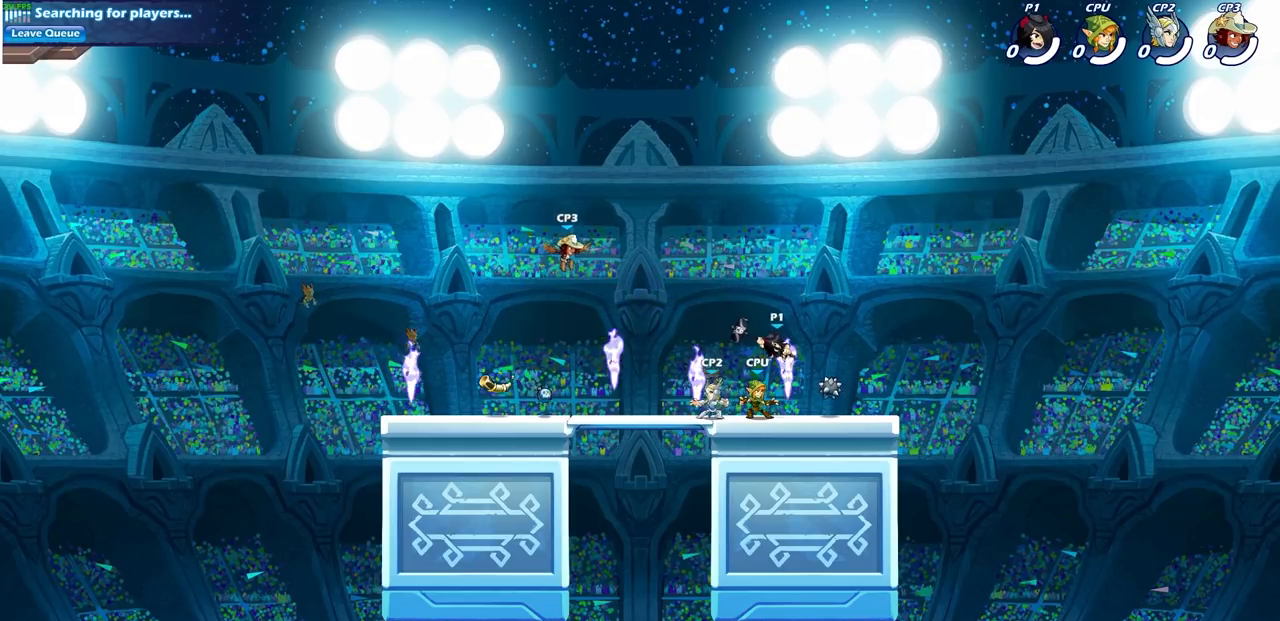
{"buttons": [], "left_stick": "right", "right_stick": "center", "events": [[200, "left_stick", "right"]]}
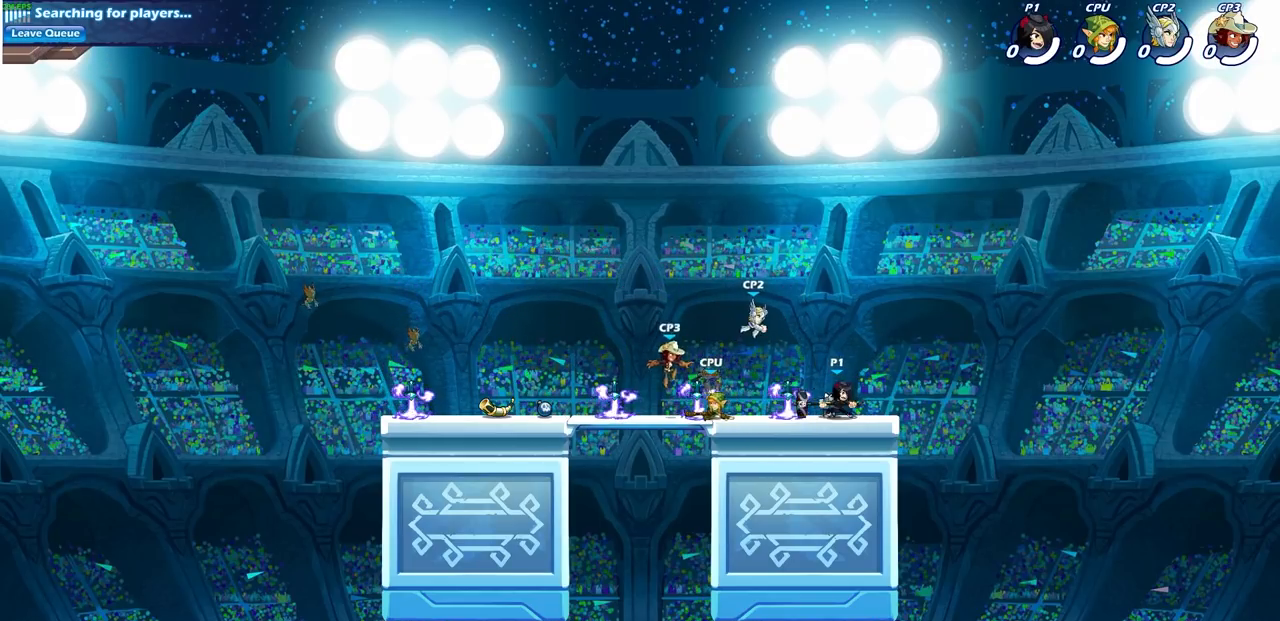
{"buttons": [], "left_stick": "center", "right_stick": "center"}
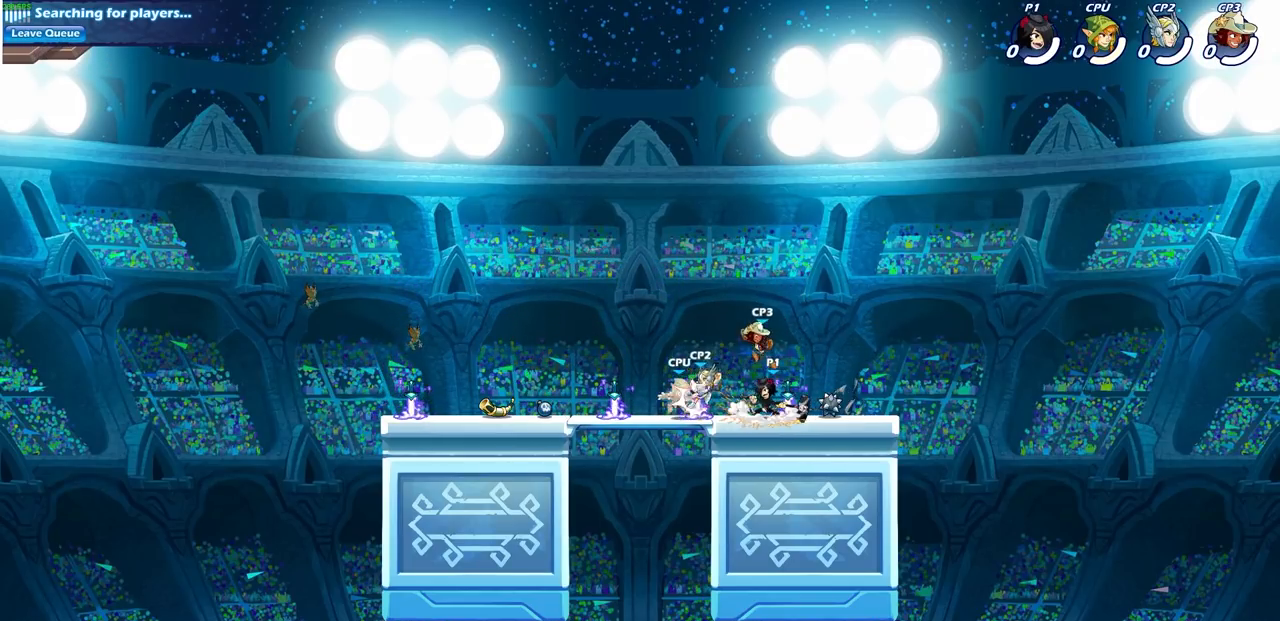
{"buttons": ["SQUARE"], "left_stick": "center", "right_stick": "center", "events": [[350, "left_stick", "right"], [417, "SQUARE", "down"], [450, "left_stick", "center"]]}
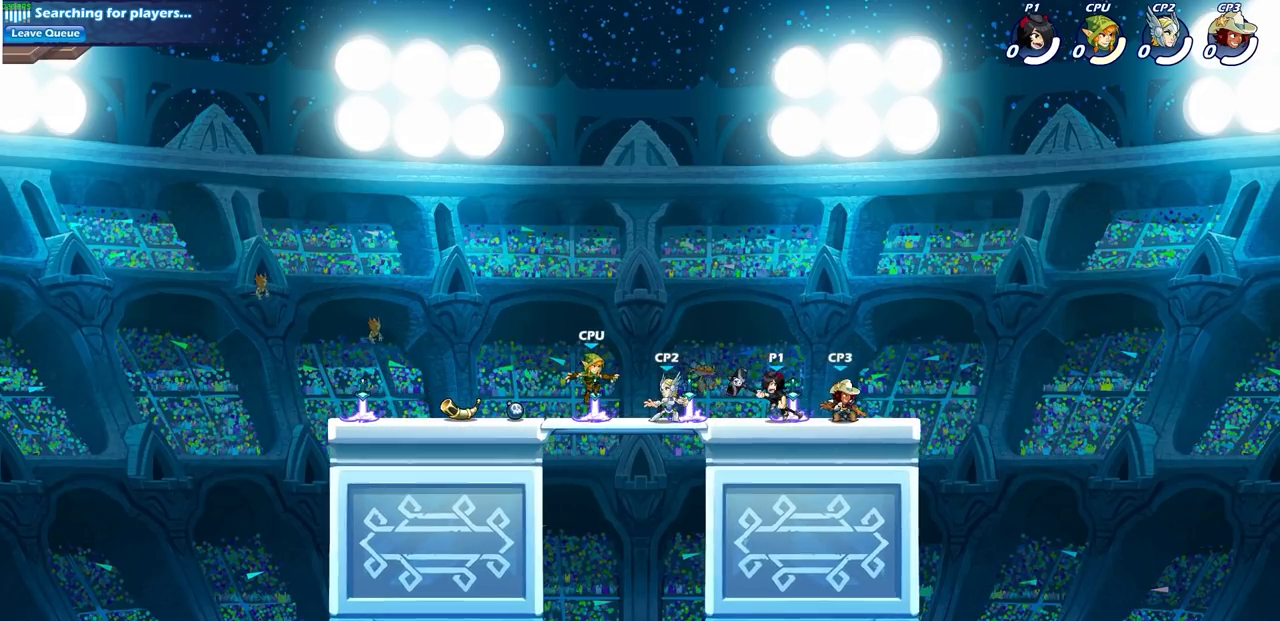
{"buttons": ["R2"], "left_stick": "right", "right_stick": "center", "events": [[17, "SQUARE", "up"], [417, "left_stick", "right"], [500, "R2", "down"]]}
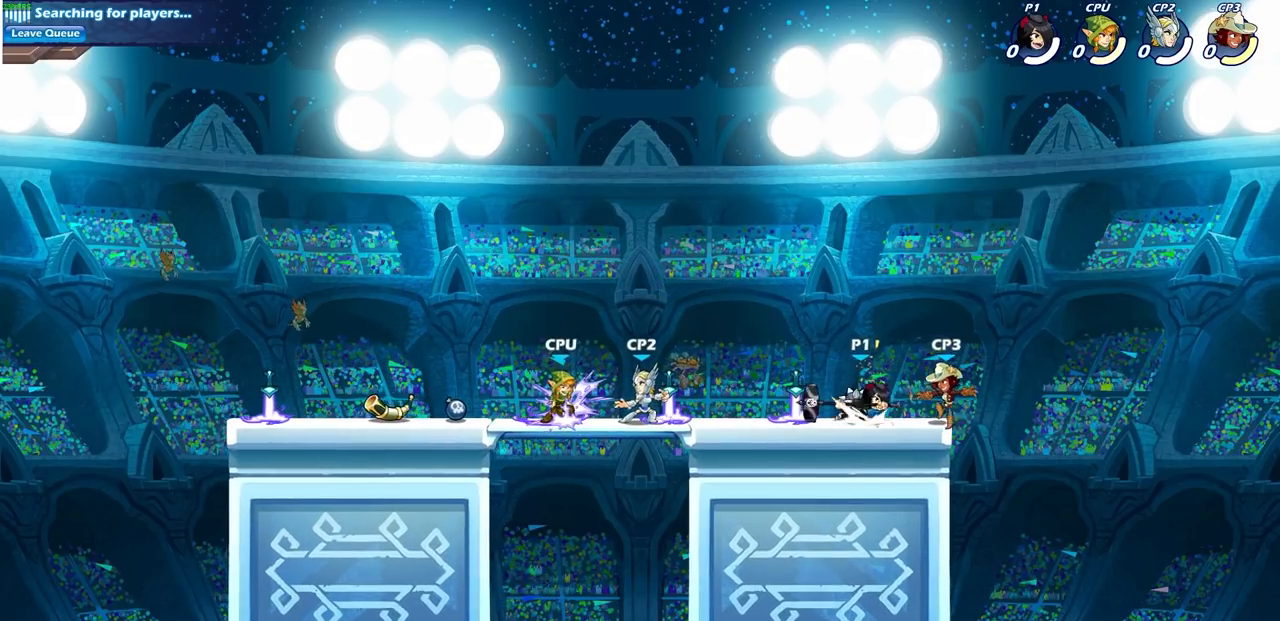
{"buttons": [], "left_stick": "center", "right_stick": "center", "events": [[33, "SQUARE", "down"], [33, "left_stick", "down"], [100, "R2", "up"], [117, "SQUARE", "up"], [117, "left_stick", "center"], [383, "left_stick", "up-left"], [433, "CIRCLE", "down"], [450, "left_stick", "center"], [500, "CIRCLE", "up"]]}
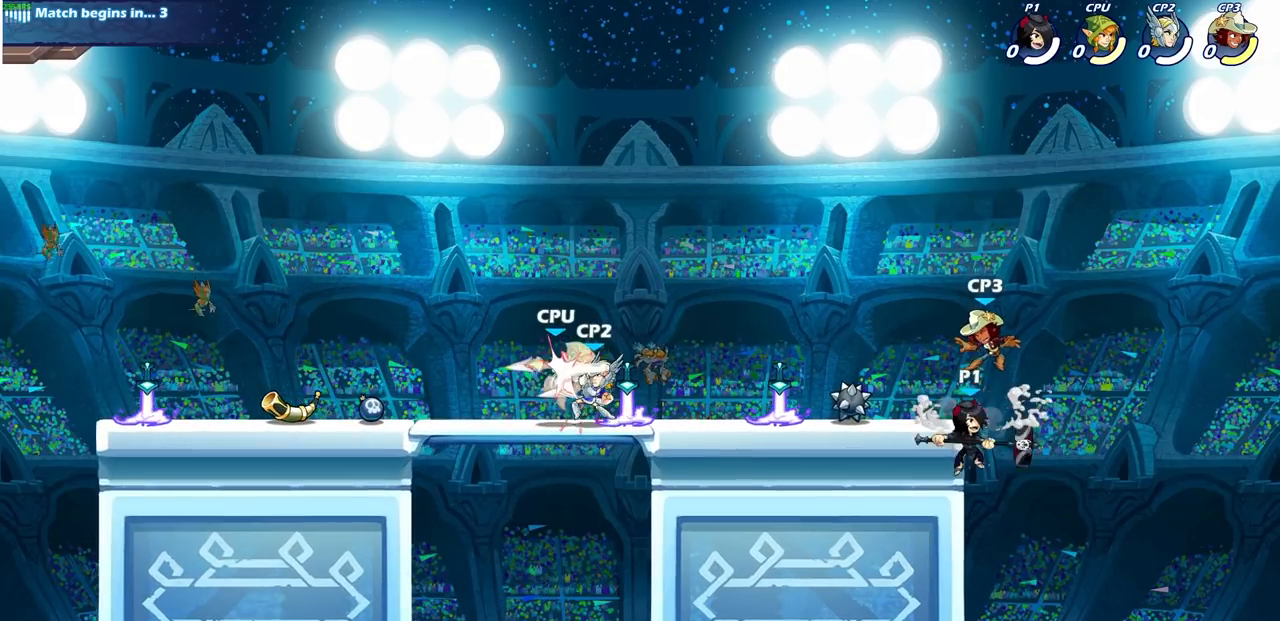
{"buttons": [], "left_stick": "right", "right_stick": "center", "events": [[450, "left_stick", "right"]]}
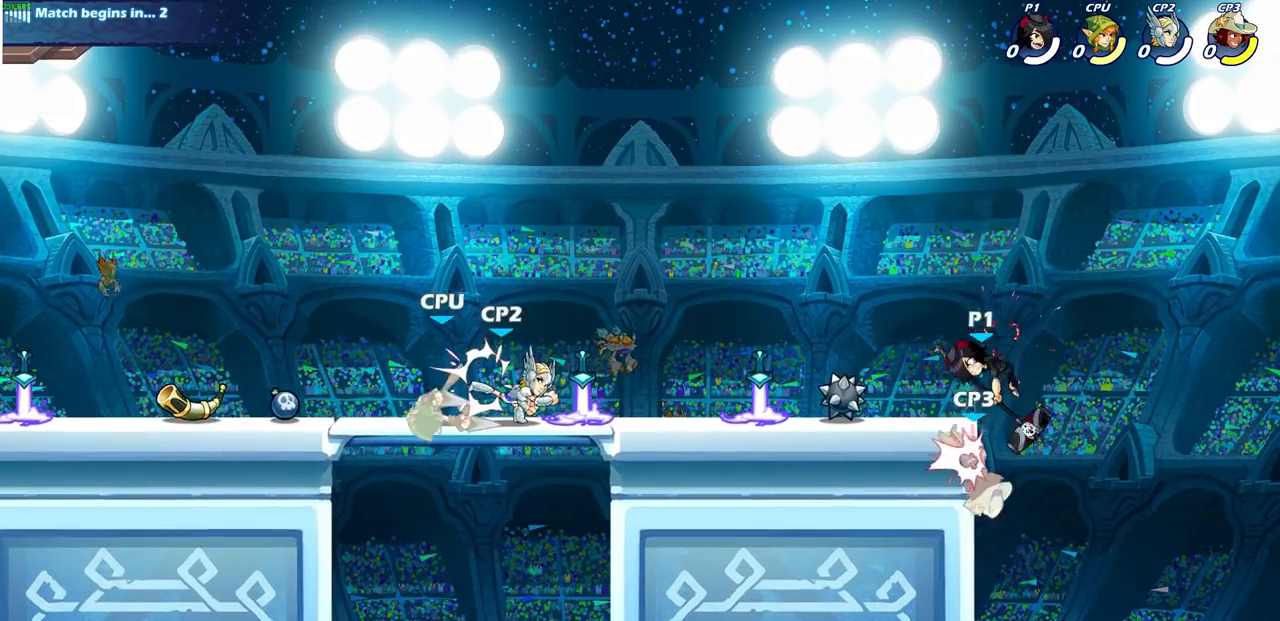
{"buttons": ["CIRCLE"], "left_stick": "down", "right_stick": "center", "events": [[217, "left_stick", "down"], [233, "CIRCLE", "down"]]}
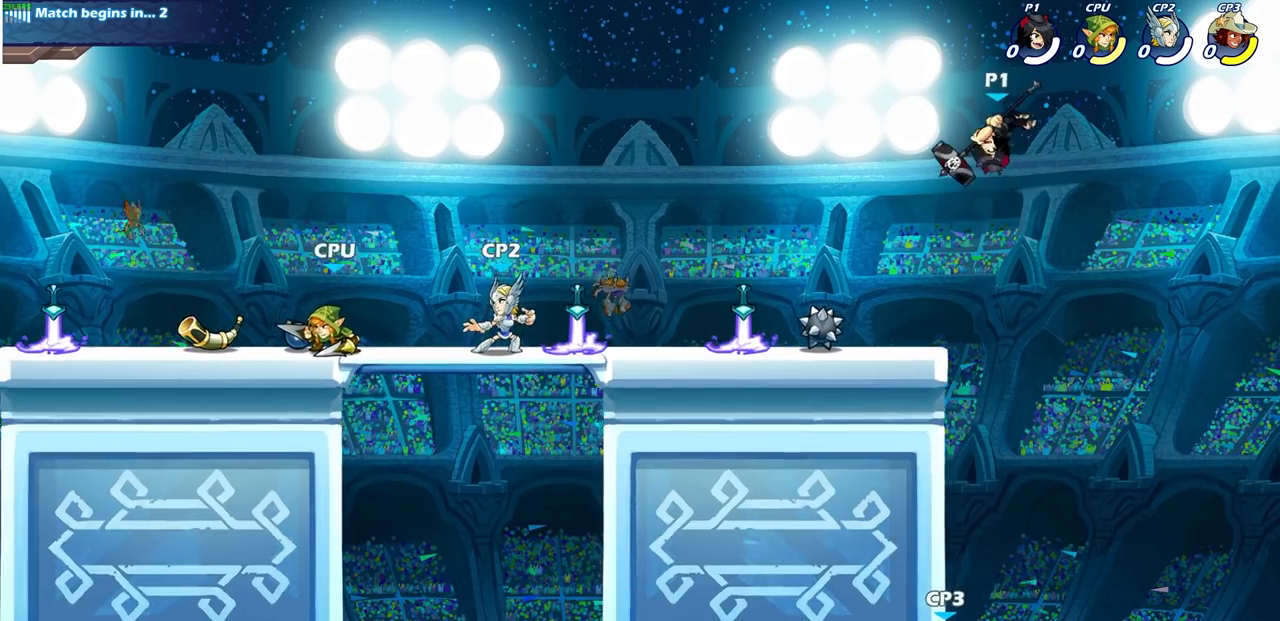
{"buttons": ["CIRCLE"], "left_stick": "down", "right_stick": "center", "events": []}
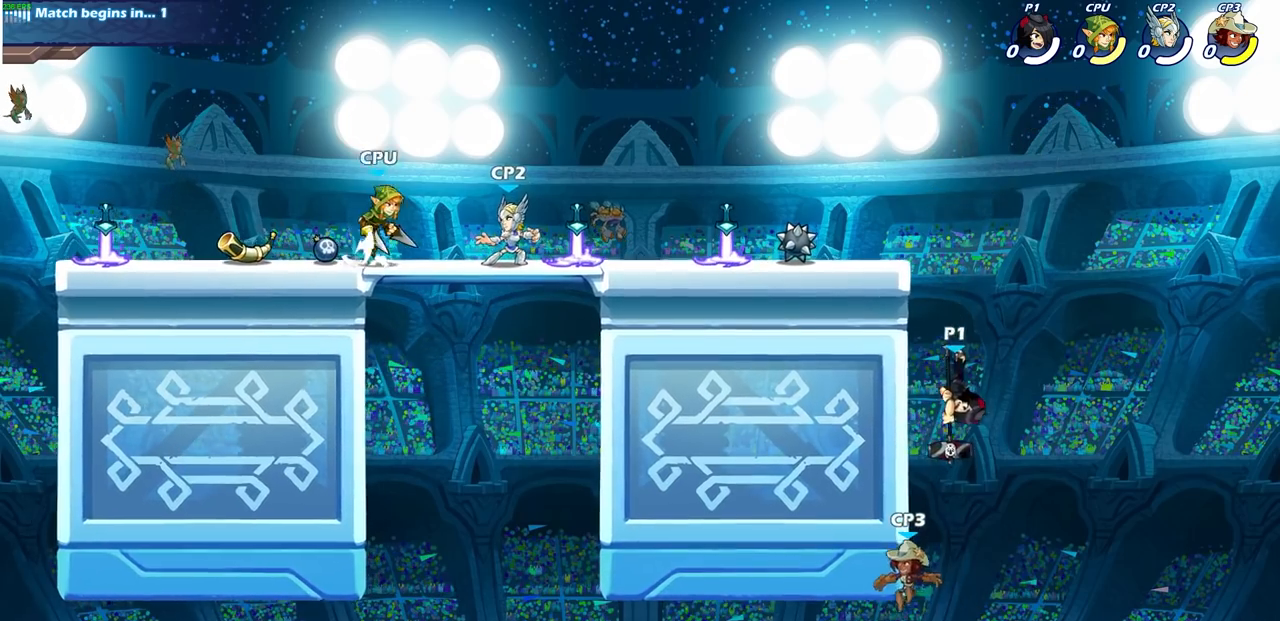
{"buttons": [], "left_stick": "up-left", "right_stick": "center", "events": [[150, "CIRCLE", "up"], [217, "left_stick", "center"], [500, "left_stick", "up-left"]]}
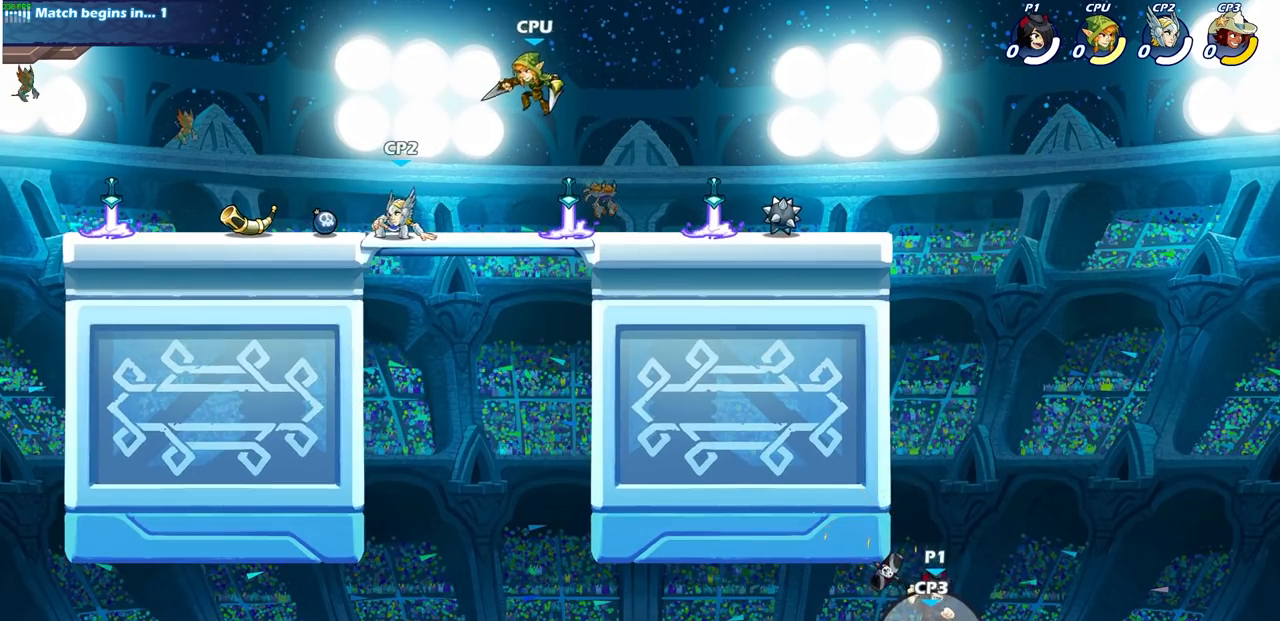
{"buttons": ["CROSS"], "left_stick": "up-right", "right_stick": "center", "events": [[50, "CROSS", "down"], [267, "CROSS", "up"], [367, "left_stick", "up-right"], [417, "CROSS", "down"]]}
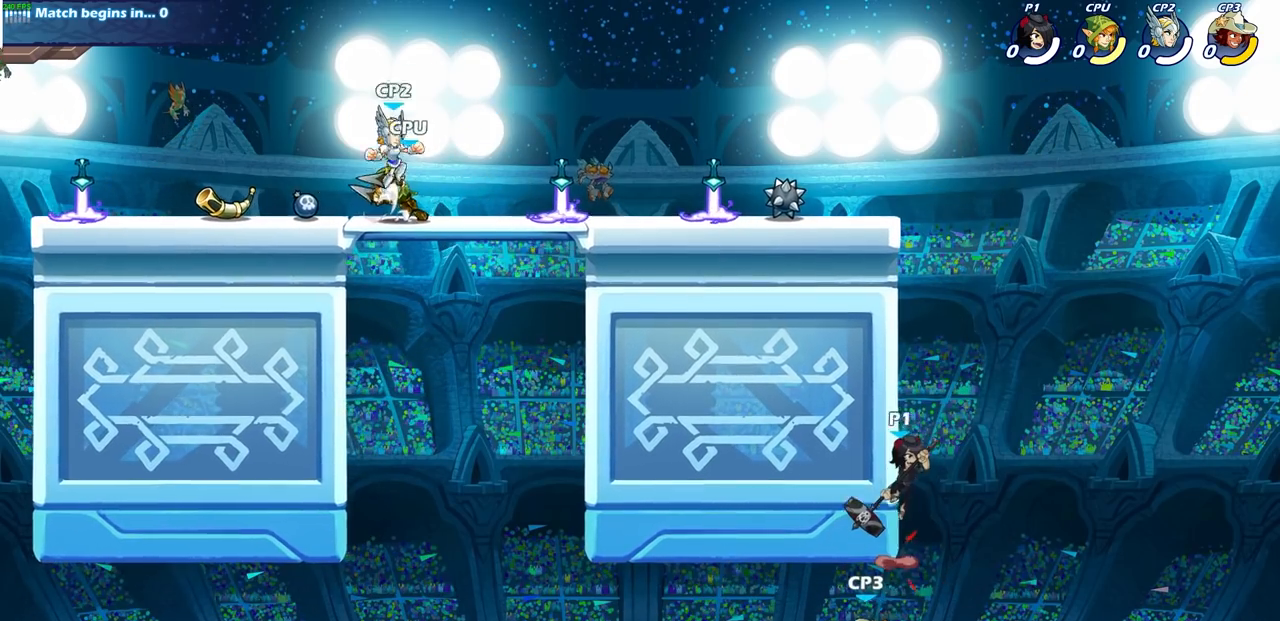
{"buttons": ["CROSS"], "left_stick": "up-right", "right_stick": "center", "events": [[50, "CROSS", "up"], [100, "left_stick", "up-left"], [233, "CROSS", "down"], [350, "CROSS", "up"], [450, "CROSS", "down"], [483, "left_stick", "up-right"]]}
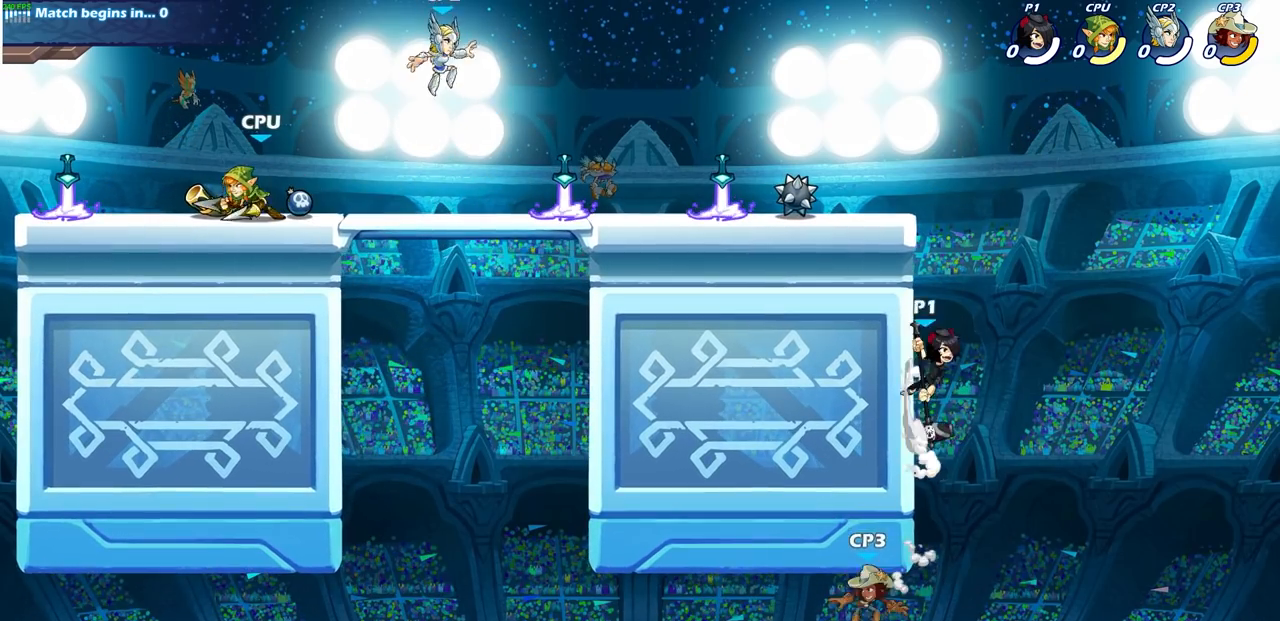
{"buttons": [], "left_stick": "up-left", "right_stick": "center", "events": [[50, "CROSS", "up"], [50, "left_stick", "up-left"], [150, "CROSS", "down"], [217, "CIRCLE", "down"], [233, "CROSS", "up"], [333, "CIRCLE", "up"]]}
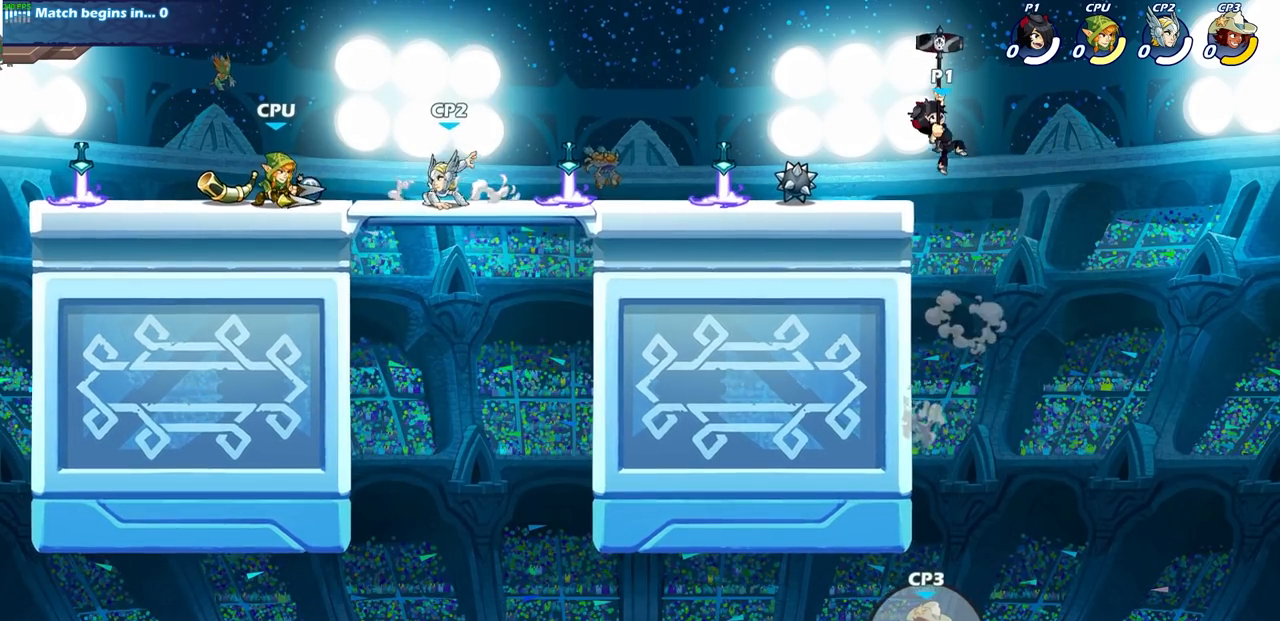
{"buttons": [], "left_stick": "center", "right_stick": "center", "events": [[300, "R1", "down"], [367, "R1", "up"], [417, "left_stick", "center"]]}
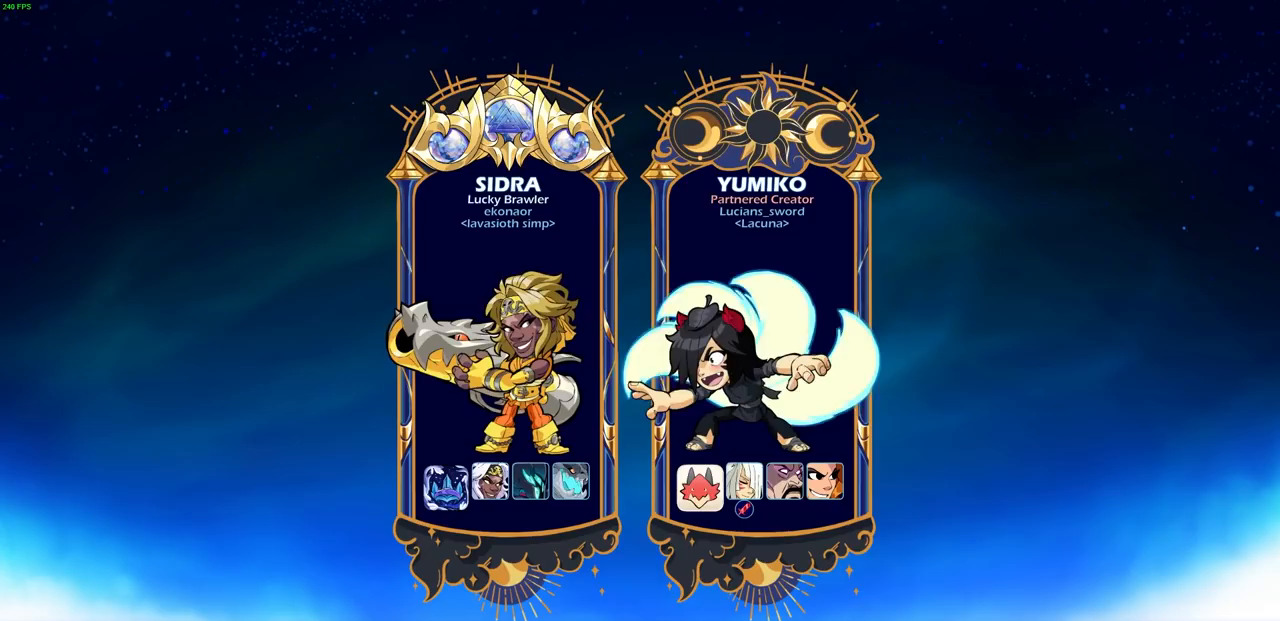
{"buttons": [], "left_stick": "center", "right_stick": "center", "events": [[17, "R1", "down"], [83, "R1", "up"]]}